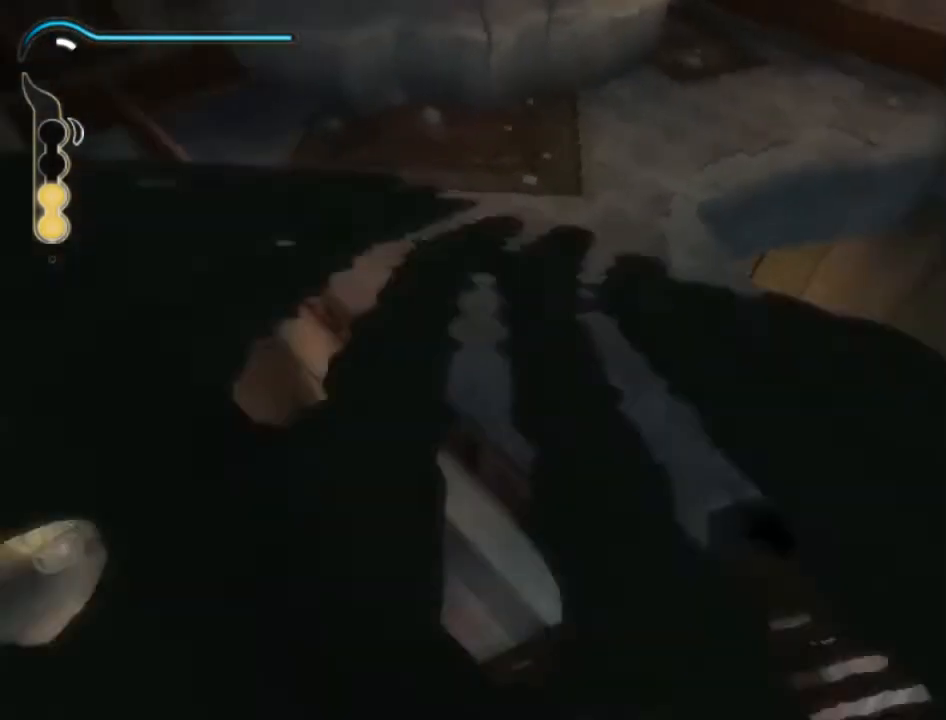
Gameplay with a controller (Xbox layout); each line is a JSON object with the inputs held at the frame after it. "events" lists button and stick changes between this image and that frame as [ms after this image, input, new state], when the widget could be followed in between. Not read: L3 R3.
{"buttons": [], "left_stick": "up-left", "right_stick": "center", "events": [[34, "left_stick", "up-left"], [334, "B", "down"], [367, "B", "up"]]}
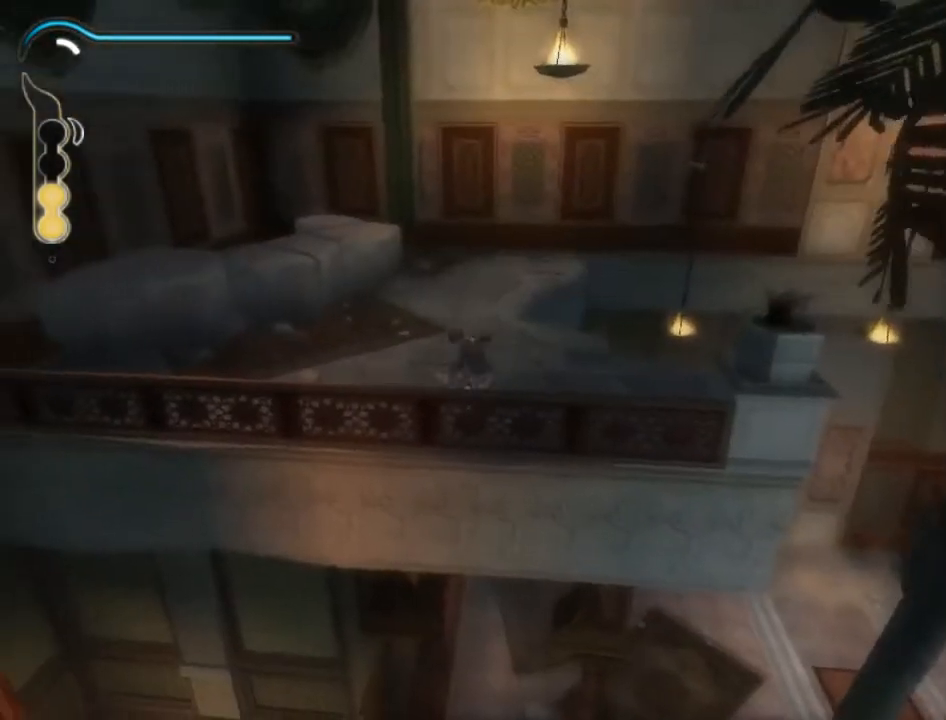
{"buttons": [], "left_stick": "up", "right_stick": "right", "events": [[33, "left_stick", "left"], [200, "left_stick", "up-left"], [200, "right_stick", "down-right"], [300, "left_stick", "up"], [300, "right_stick", "right"]]}
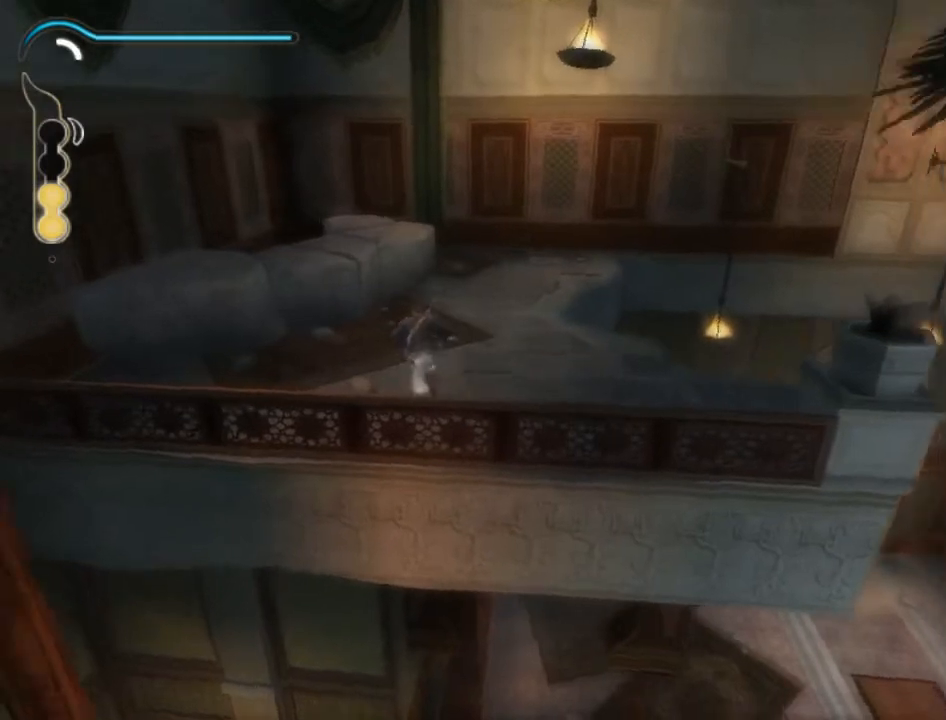
{"buttons": [], "left_stick": "down", "right_stick": "center", "events": [[134, "left_stick", "down"], [167, "right_stick", "center"]]}
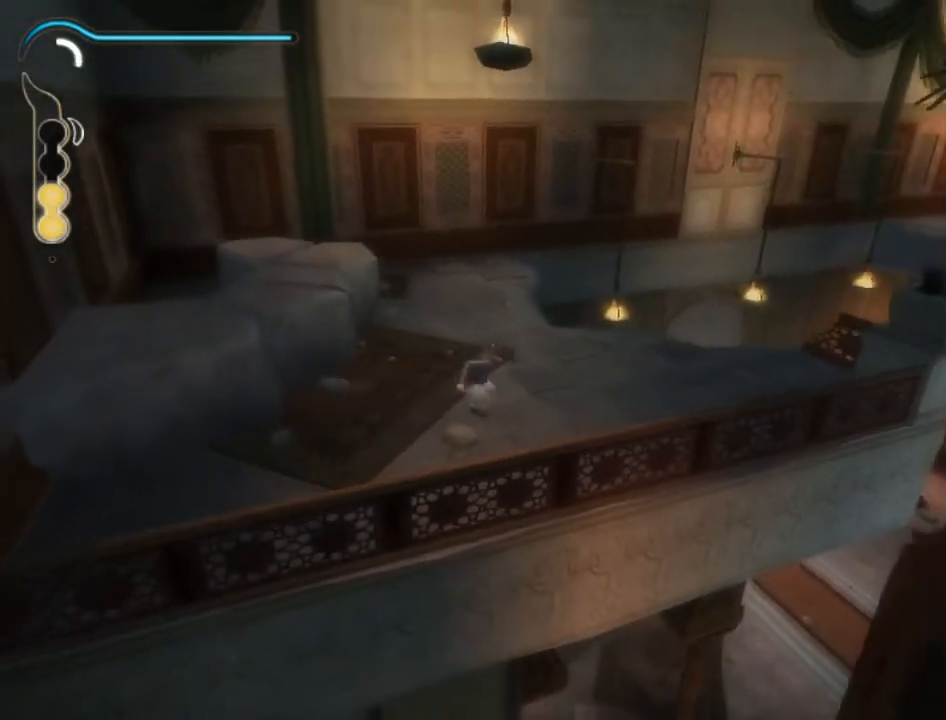
{"buttons": [], "left_stick": "down-right", "right_stick": "center", "events": [[267, "A", "down"], [300, "left_stick", "down-right"], [333, "A", "up"]]}
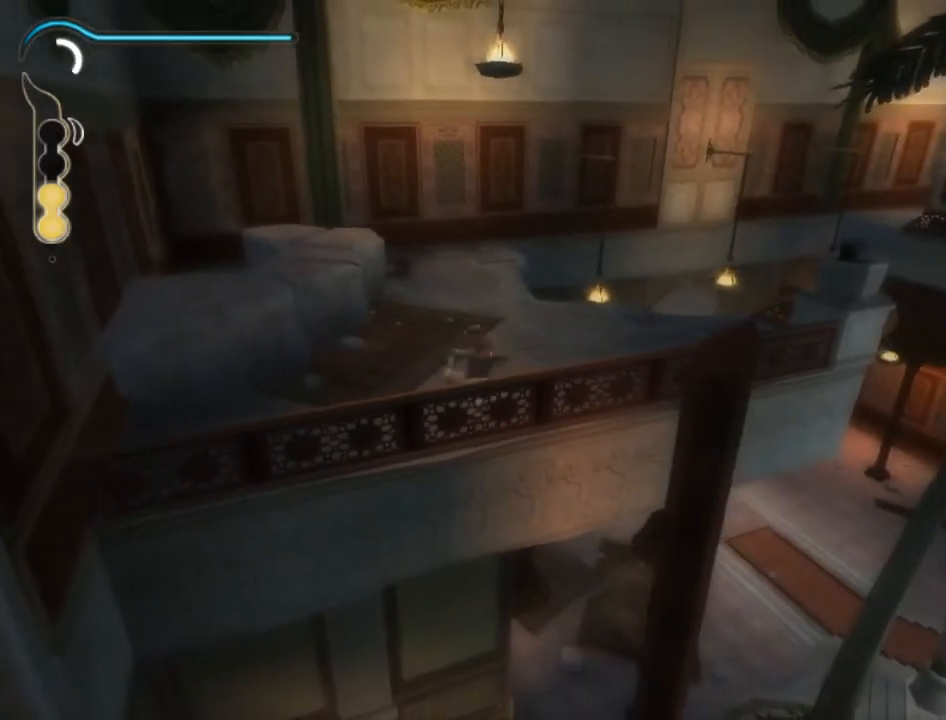
{"buttons": [], "left_stick": "center", "right_stick": "center", "events": [[200, "left_stick", "center"]]}
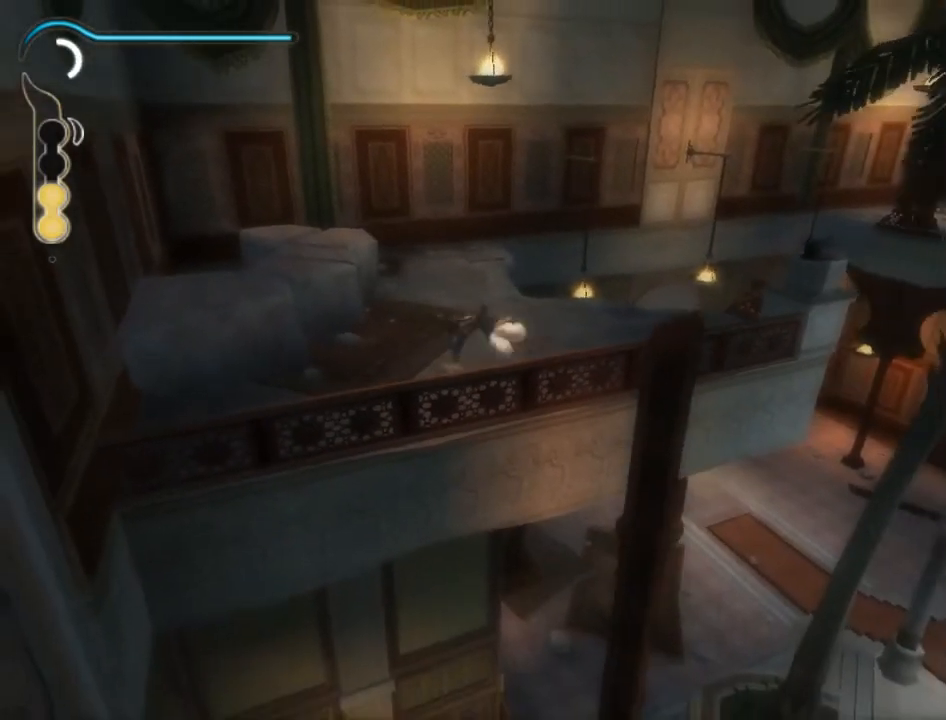
{"buttons": ["A"], "left_stick": "down-right", "right_stick": "center", "events": [[100, "left_stick", "down-right"], [167, "A", "down"], [233, "A", "up"], [300, "A", "down"], [400, "A", "up"], [467, "A", "down"]]}
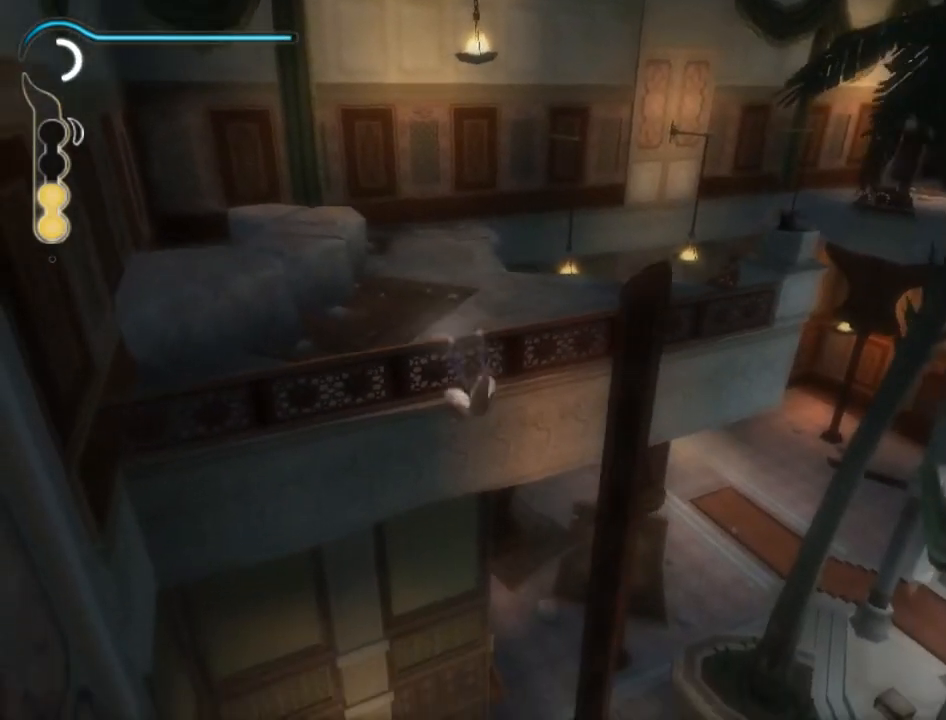
{"buttons": [], "left_stick": "center", "right_stick": "center", "events": [[34, "A", "up"], [67, "A", "down"], [167, "A", "up"], [234, "A", "down"], [301, "A", "up"], [467, "left_stick", "center"]]}
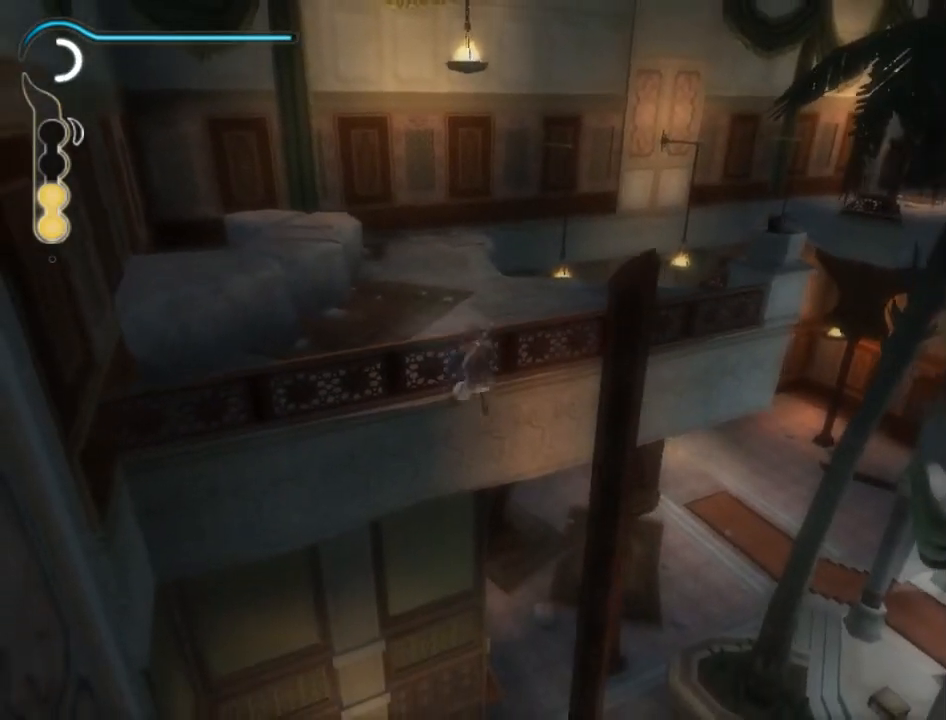
{"buttons": [], "left_stick": "center", "right_stick": "center", "events": [[33, "B", "down"], [100, "B", "up"], [167, "B", "down"], [200, "B", "up"], [300, "B", "down"], [367, "B", "up"], [434, "B", "down"], [467, "B", "up"]]}
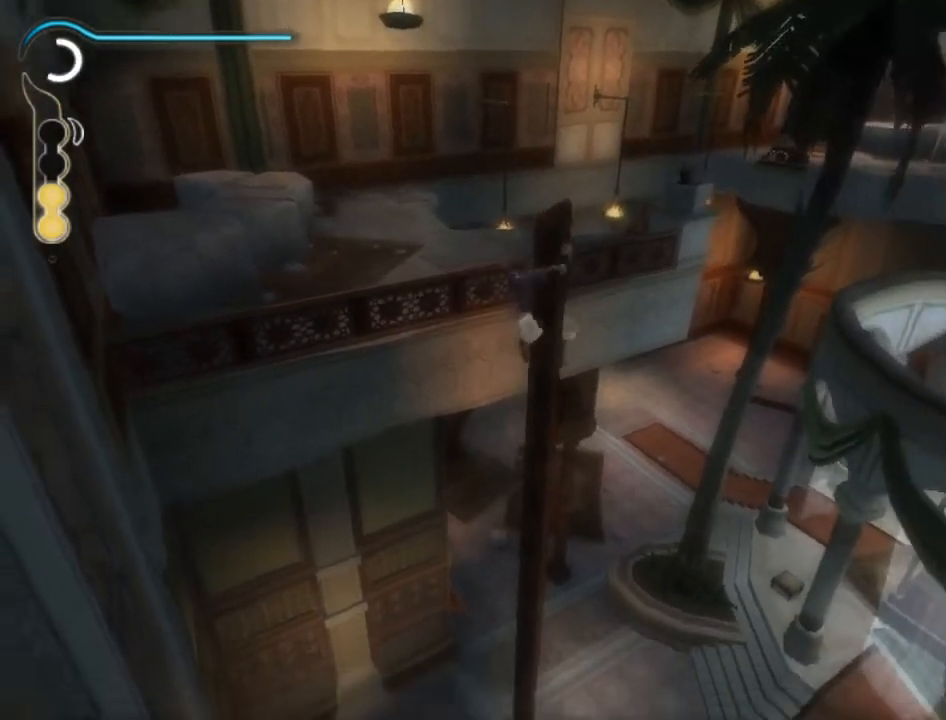
{"buttons": [], "left_stick": "center", "right_stick": "center", "events": [[34, "B", "down"], [134, "B", "up"], [200, "B", "down"], [301, "B", "up"], [367, "B", "down"], [401, "B", "up"]]}
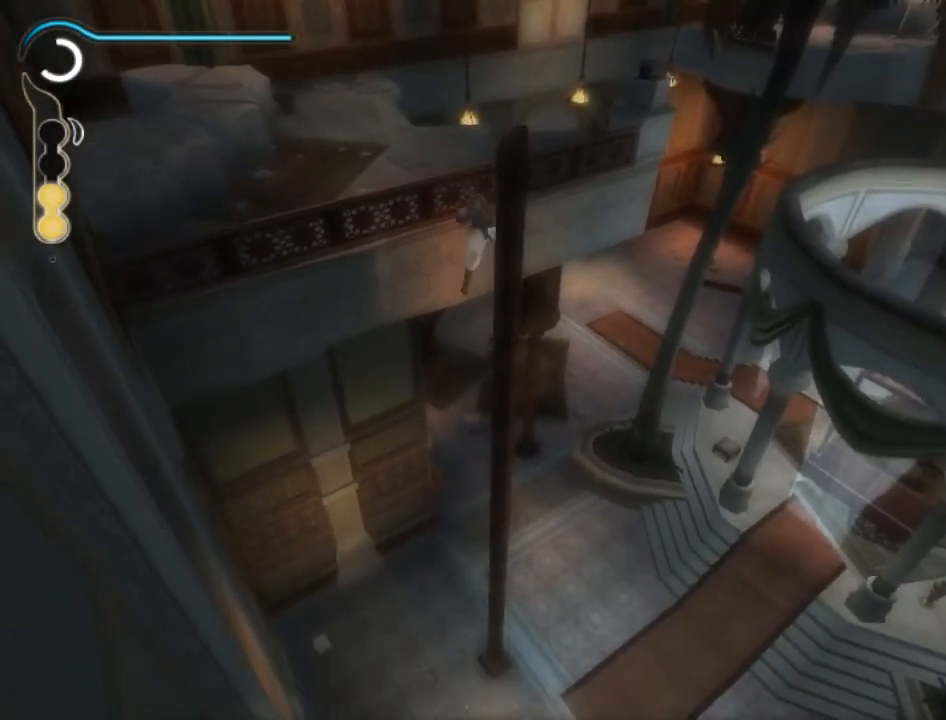
{"buttons": ["B"], "left_stick": "center", "right_stick": "center", "events": [[100, "B", "down"], [200, "B", "up"], [267, "B", "down"]]}
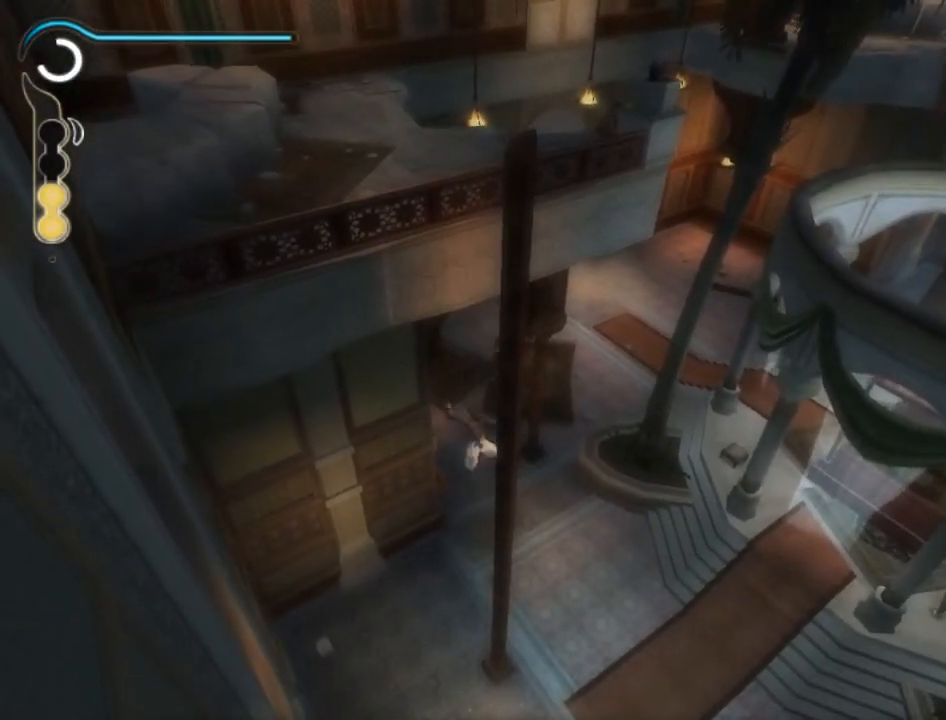
{"buttons": ["B"], "left_stick": "center", "right_stick": "center", "events": []}
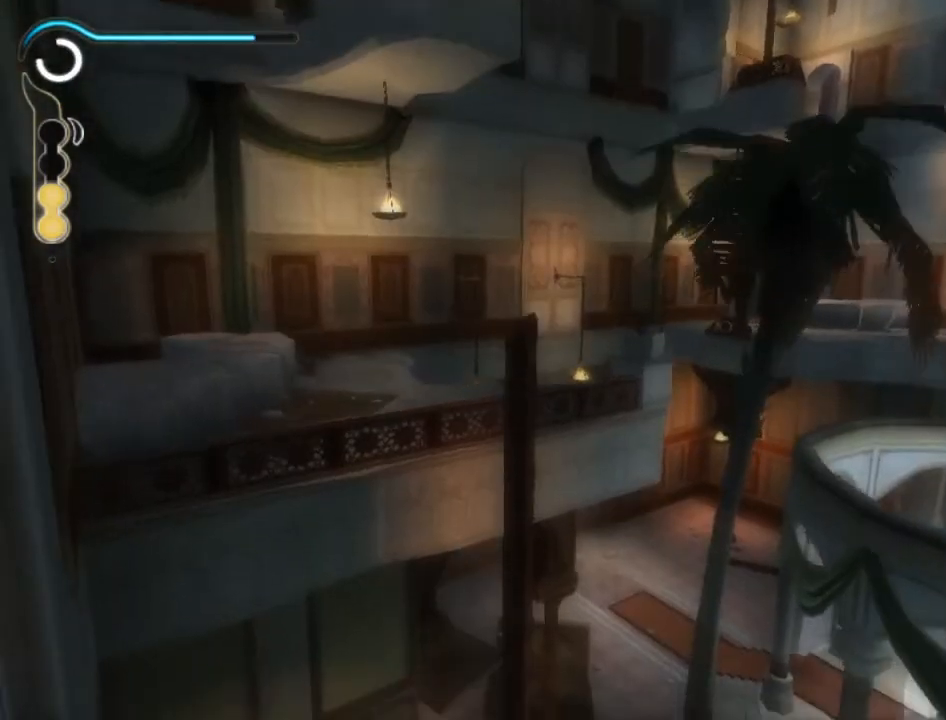
{"buttons": ["B"], "left_stick": "center", "right_stick": "center", "events": []}
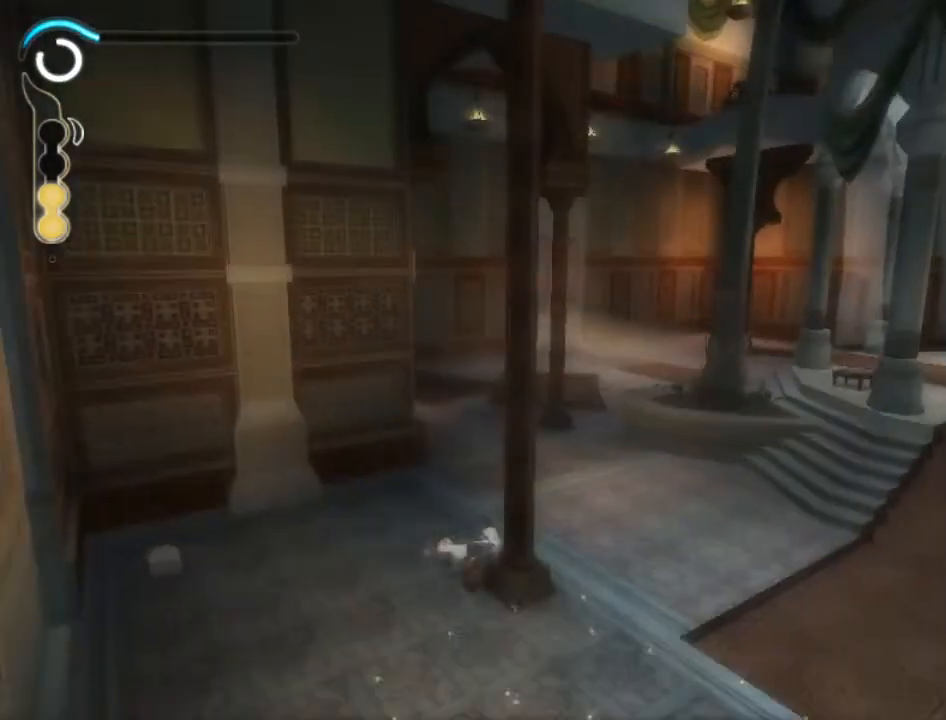
{"buttons": ["B"], "left_stick": "center", "right_stick": "center", "events": []}
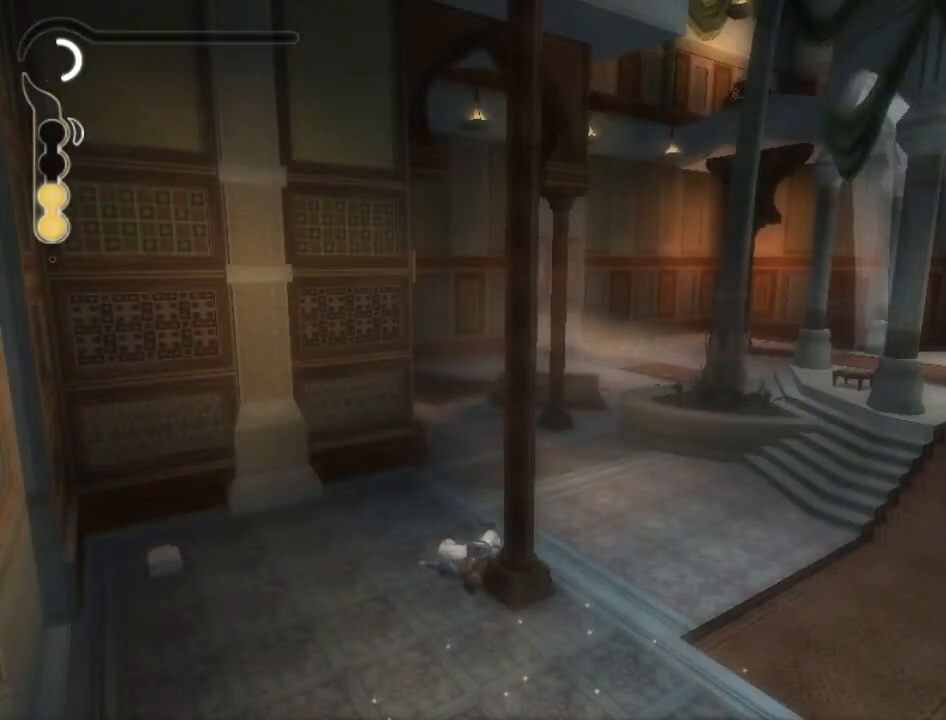
{"buttons": ["B"], "left_stick": "center", "right_stick": "center", "events": []}
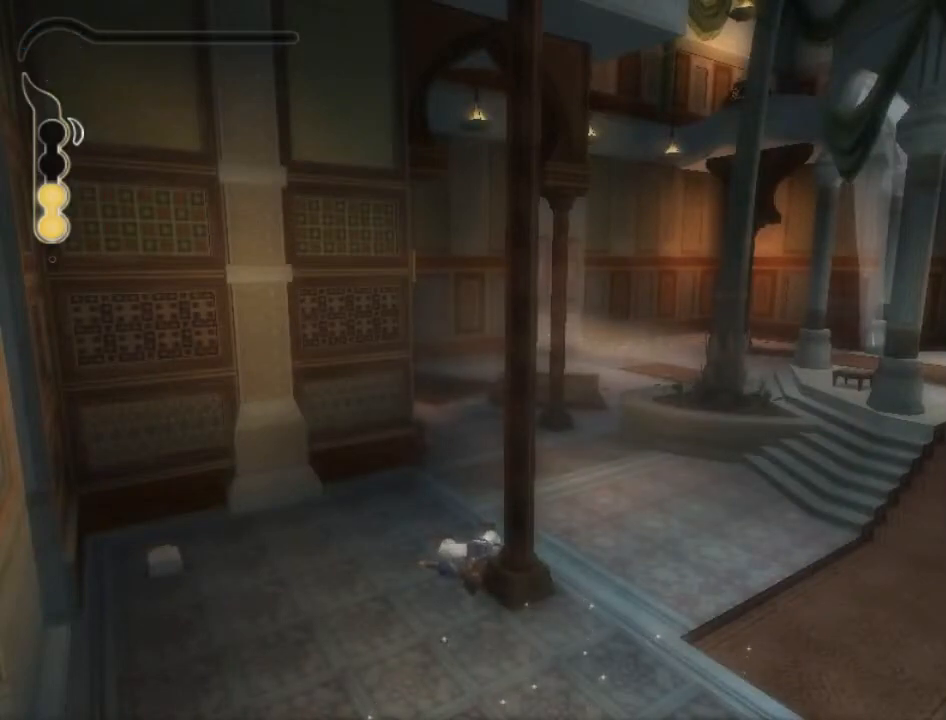
{"buttons": ["B"], "left_stick": "center", "right_stick": "center", "events": []}
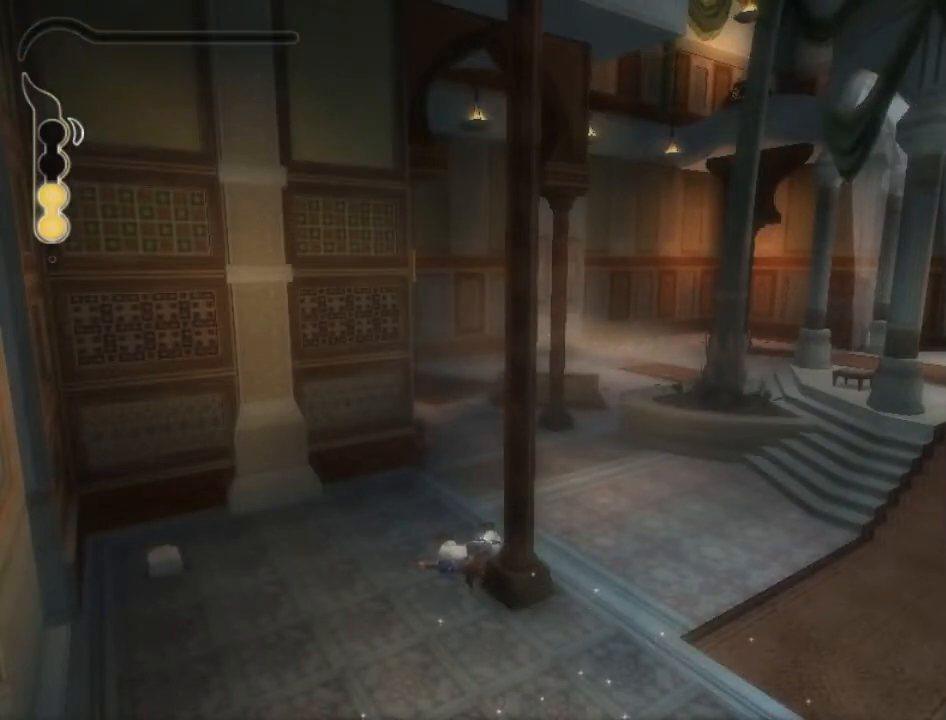
{"buttons": ["B"], "left_stick": "center", "right_stick": "center", "events": []}
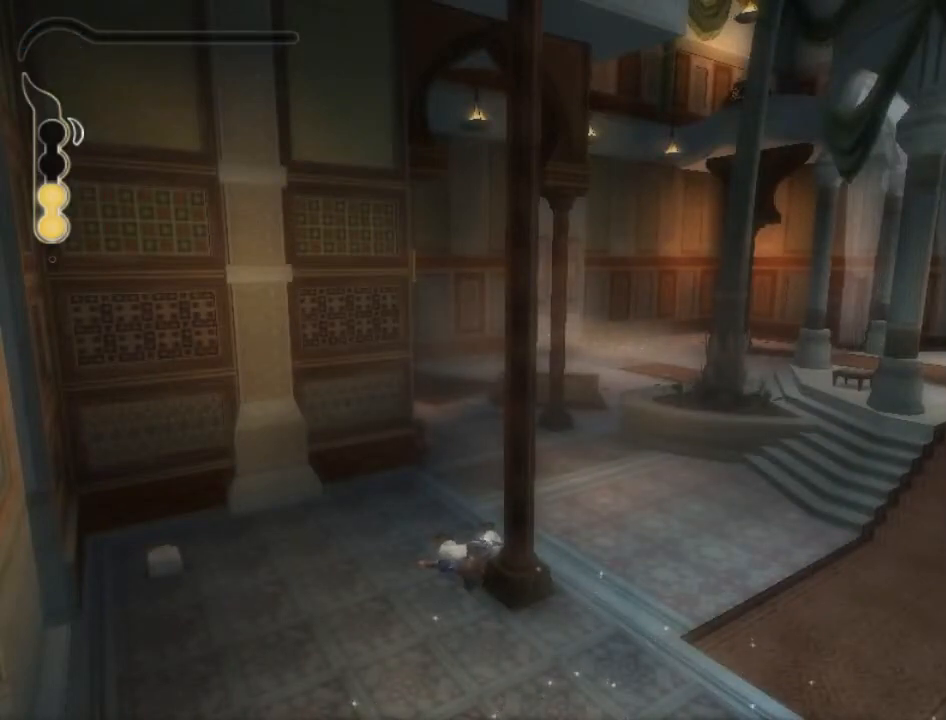
{"buttons": ["B"], "left_stick": "center", "right_stick": "center", "events": []}
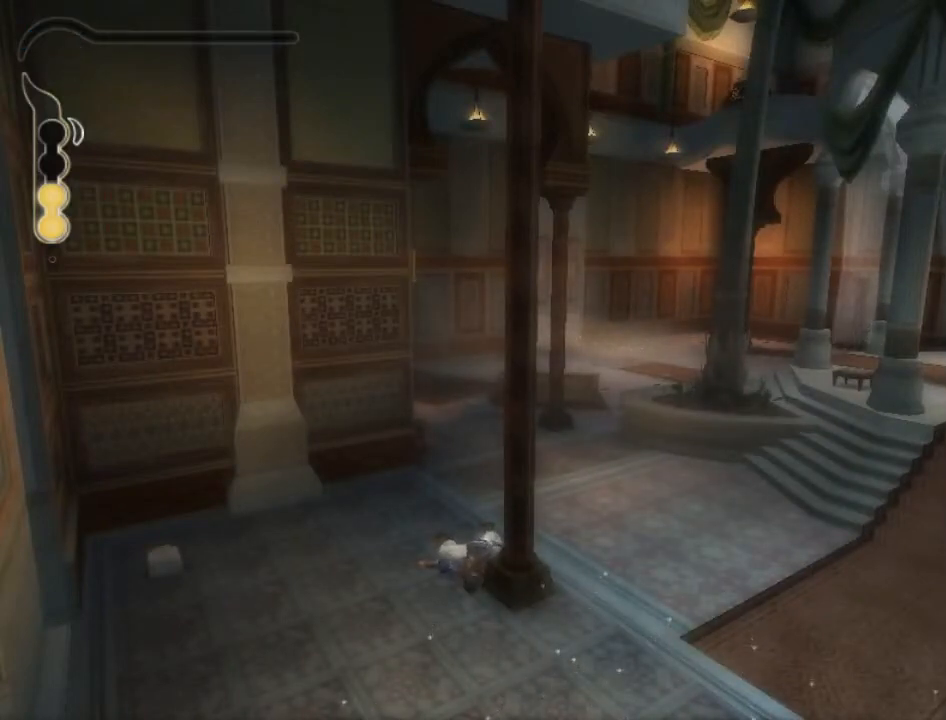
{"buttons": ["B"], "left_stick": "center", "right_stick": "center", "events": []}
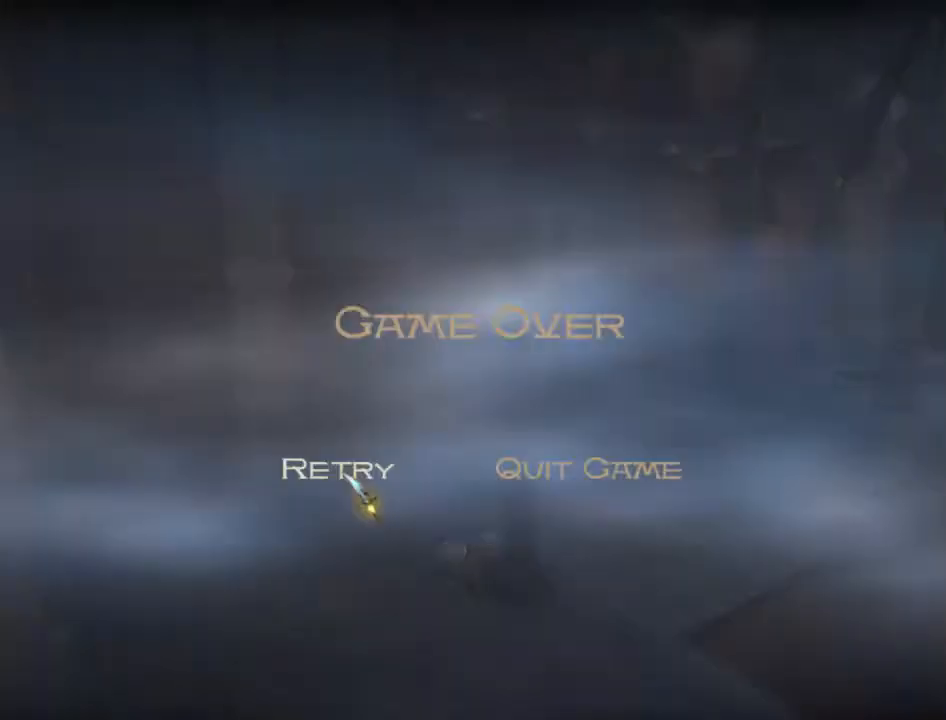
{"buttons": ["B"], "left_stick": "center", "right_stick": "center", "events": []}
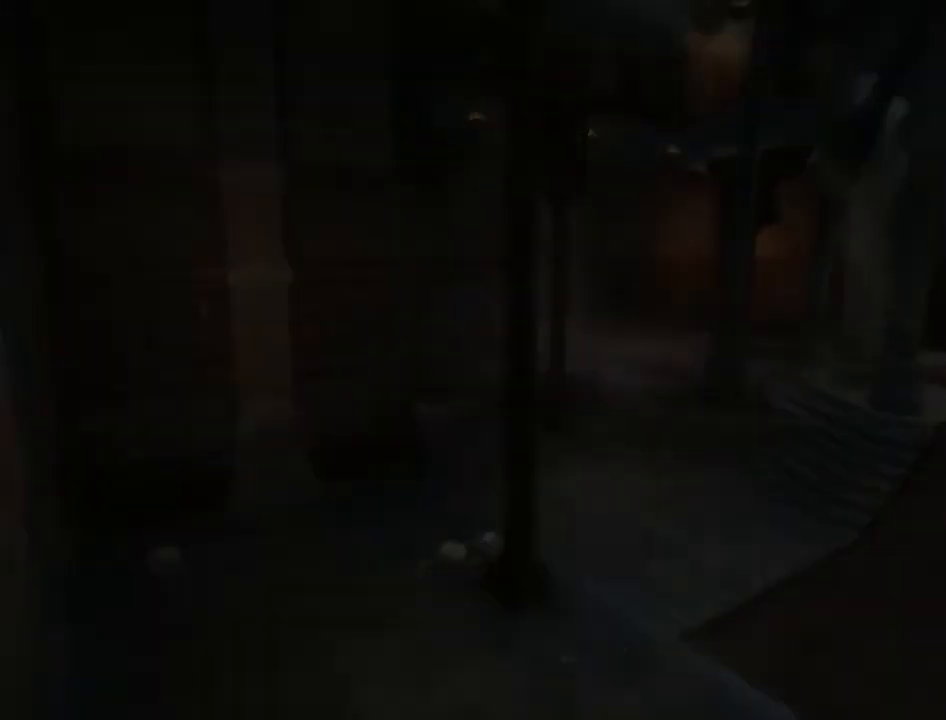
{"buttons": [], "left_stick": "center", "right_stick": "center", "events": [[133, "B", "up"]]}
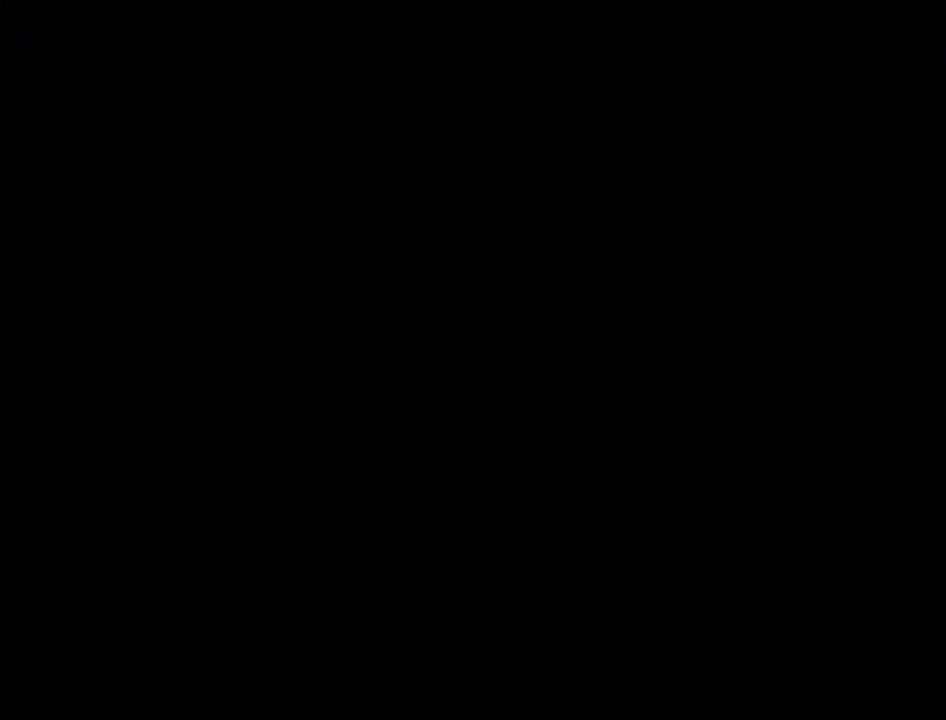
{"buttons": [], "left_stick": "center", "right_stick": "center", "events": []}
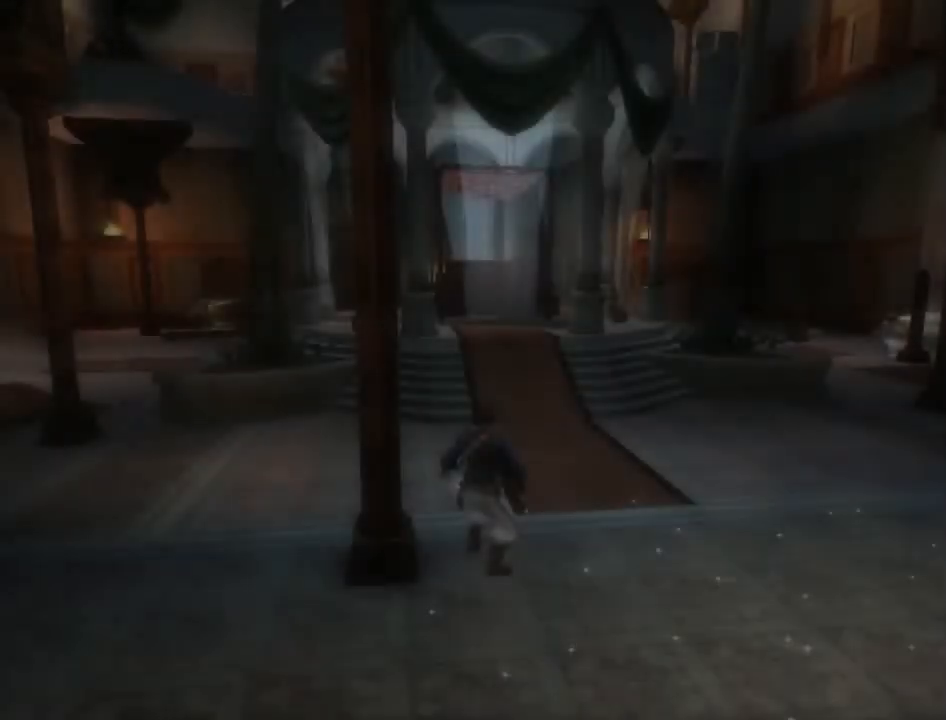
{"buttons": [], "left_stick": "center", "right_stick": "center", "events": []}
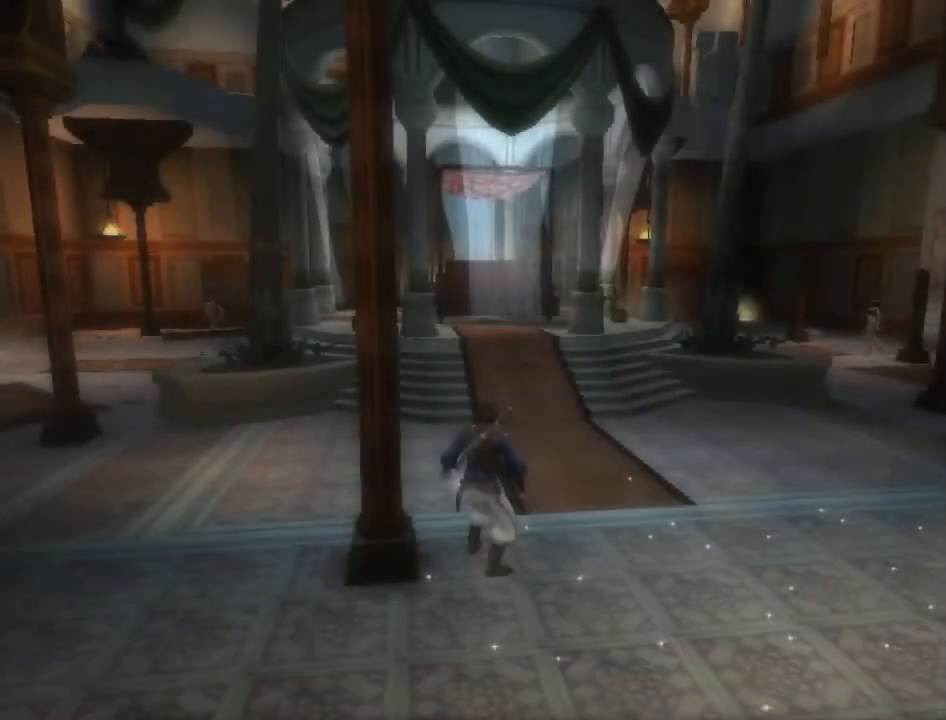
{"buttons": [], "left_stick": "up", "right_stick": "up-left", "events": [[167, "right_stick", "left"], [267, "left_stick", "up"], [267, "right_stick", "up-left"]]}
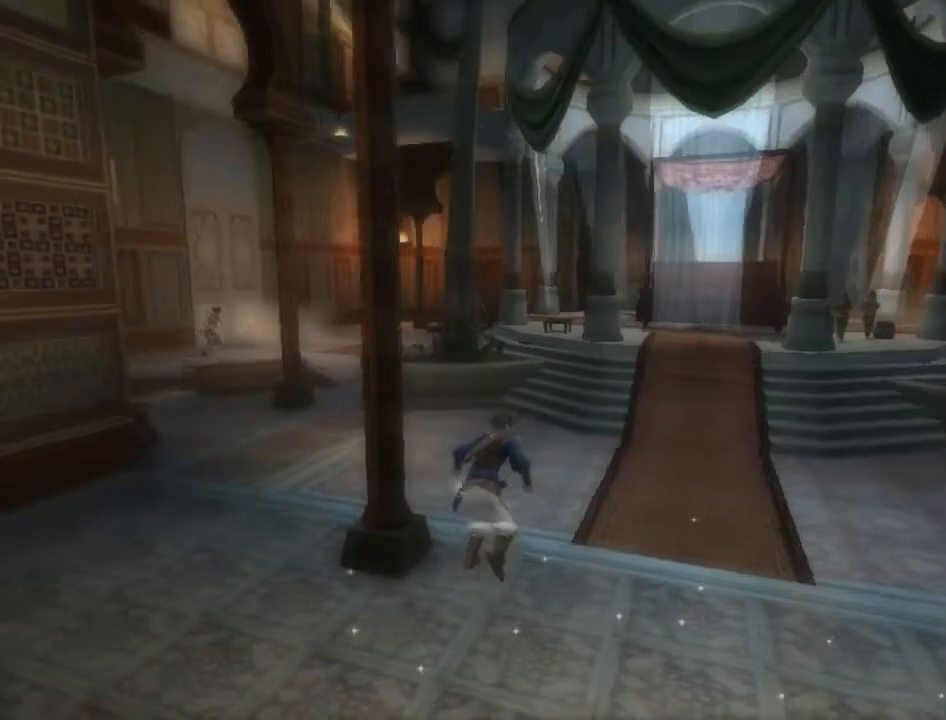
{"buttons": [], "left_stick": "up", "right_stick": "up-left", "events": []}
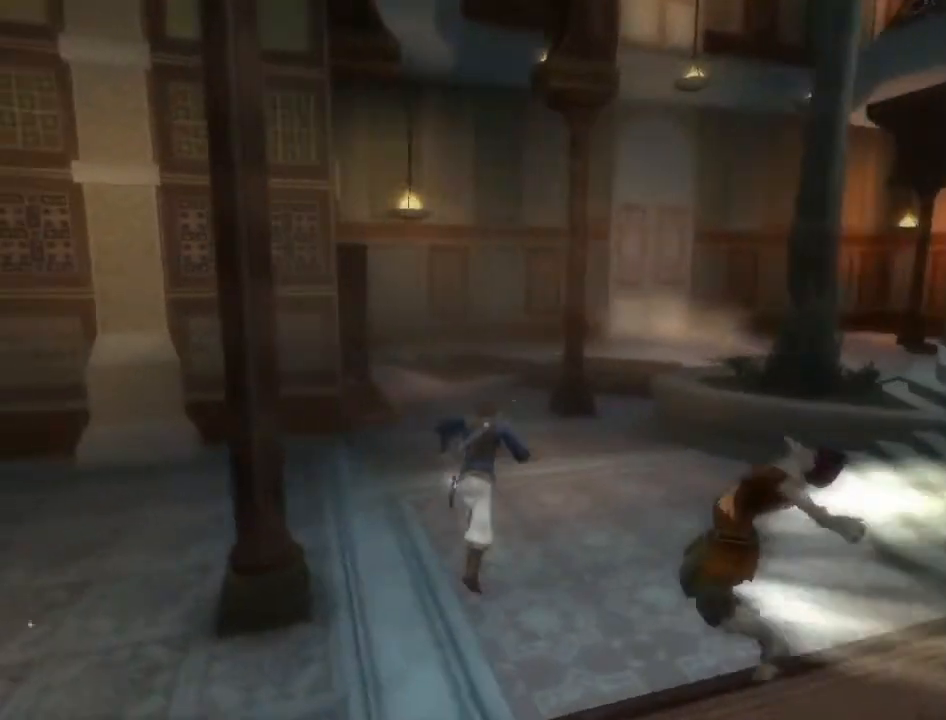
{"buttons": [], "left_stick": "up", "right_stick": "center", "events": [[467, "right_stick", "center"]]}
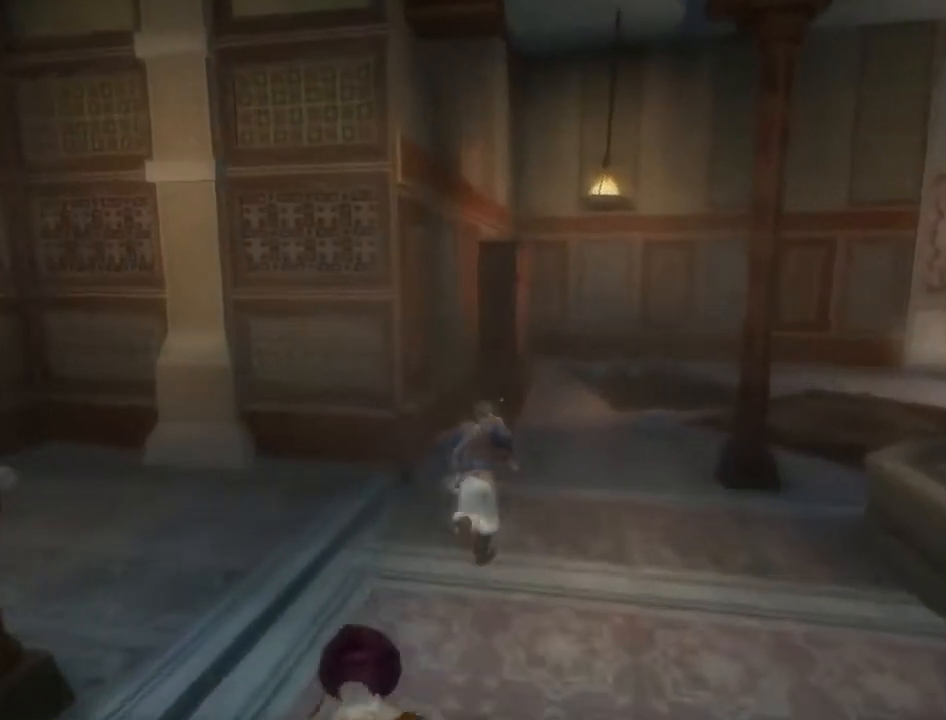
{"buttons": [], "left_stick": "up", "right_stick": "center", "events": []}
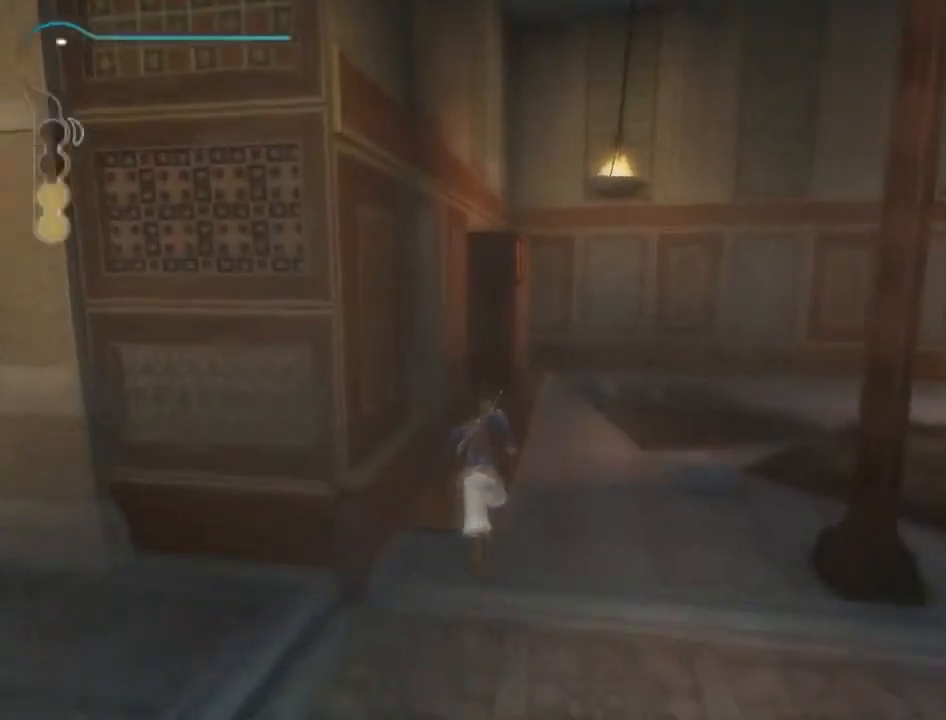
{"buttons": [], "left_stick": "up", "right_stick": "center", "events": []}
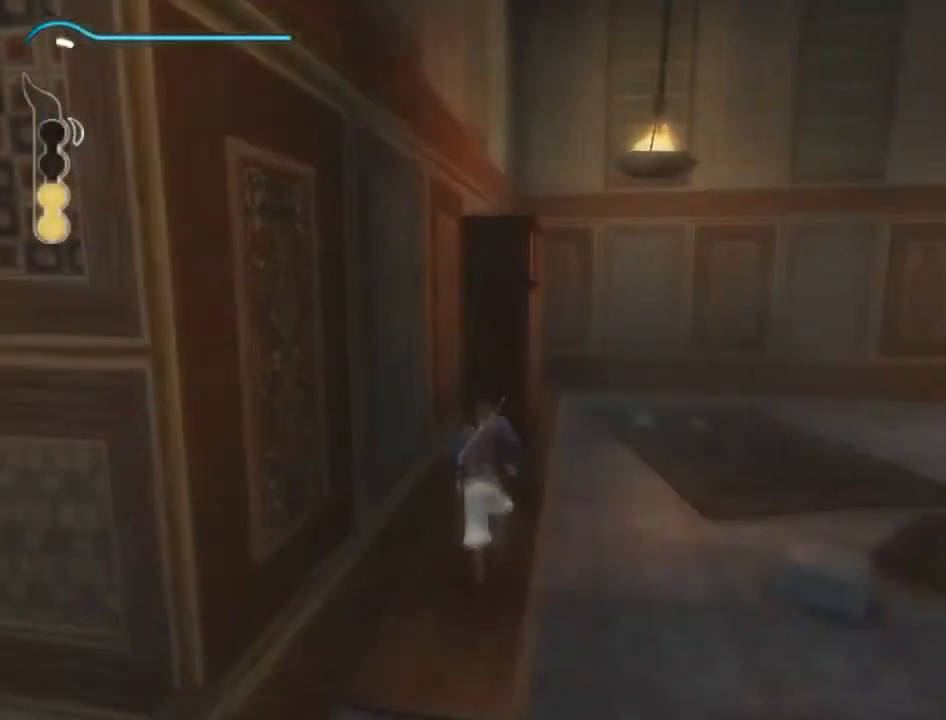
{"buttons": ["R2"], "left_stick": "left", "right_stick": "center", "events": [[234, "left_stick", "left"], [434, "R2", "down"]]}
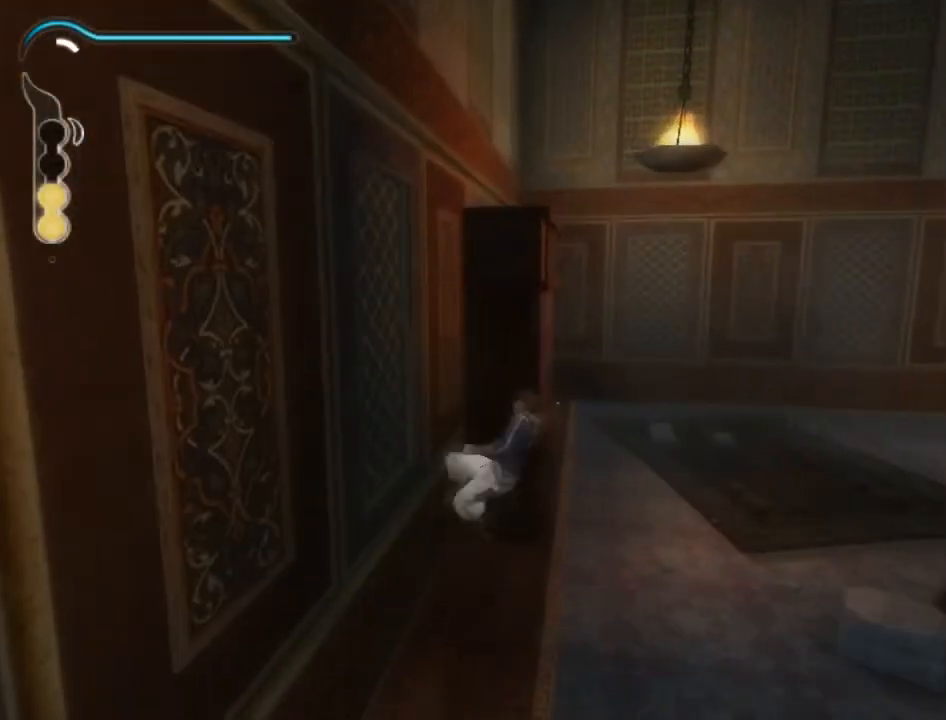
{"buttons": [], "left_stick": "up-left", "right_stick": "center", "events": [[167, "left_stick", "up-left"], [467, "R2", "up"]]}
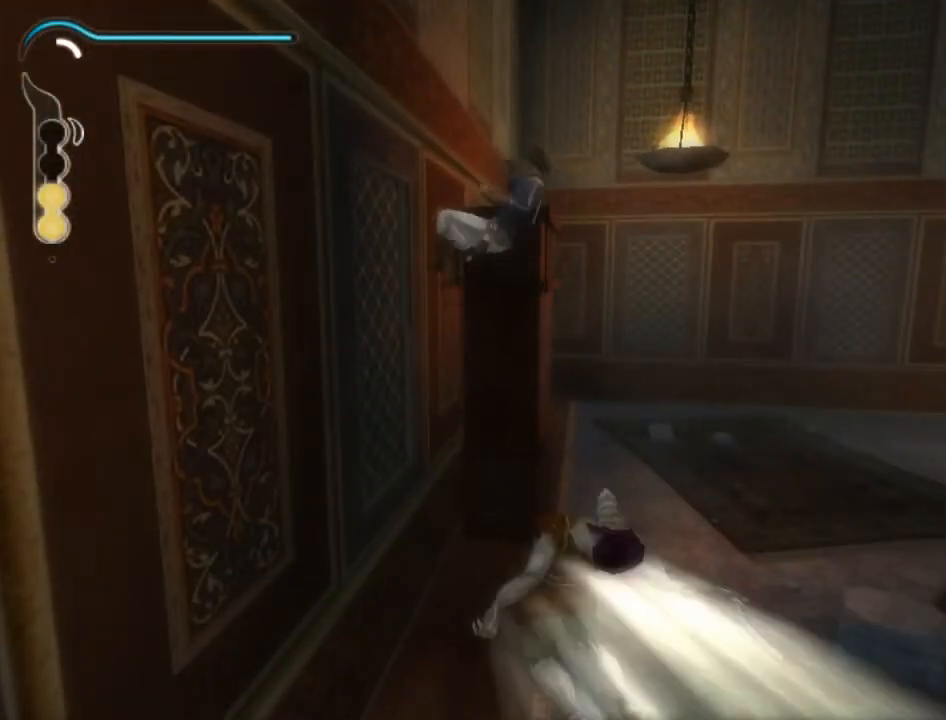
{"buttons": [], "left_stick": "center", "right_stick": "center", "events": [[34, "left_stick", "center"], [134, "R2", "down"], [234, "A", "down"], [367, "A", "up"], [367, "R2", "up"]]}